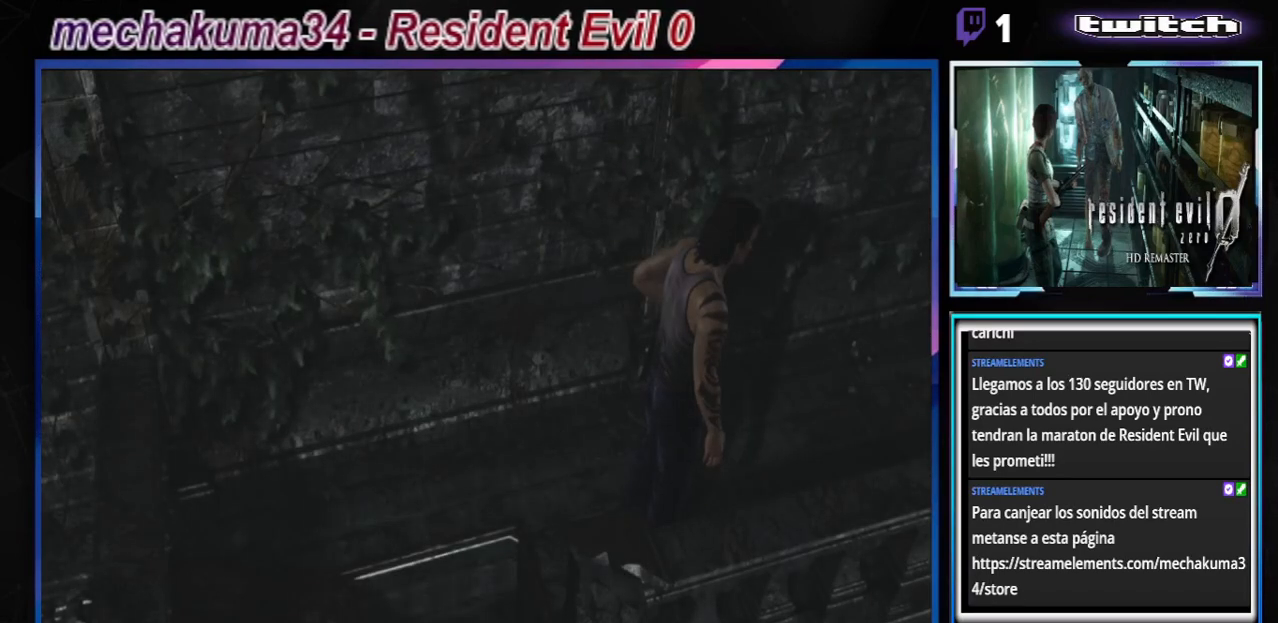
Gameplay with a controller (Xbox layout); each line is a JSON object with the inputs held at the frame after it. "events" lists button and stick changes between this image and that frame as [ms after this image, input, new state], when the widget could be followed in between. Not read: L3 R3 right_stick.
{"buttons": ["B"], "left_stick": "up", "events": [[100, "B", "down"], [100, "left_stick", "up"]]}
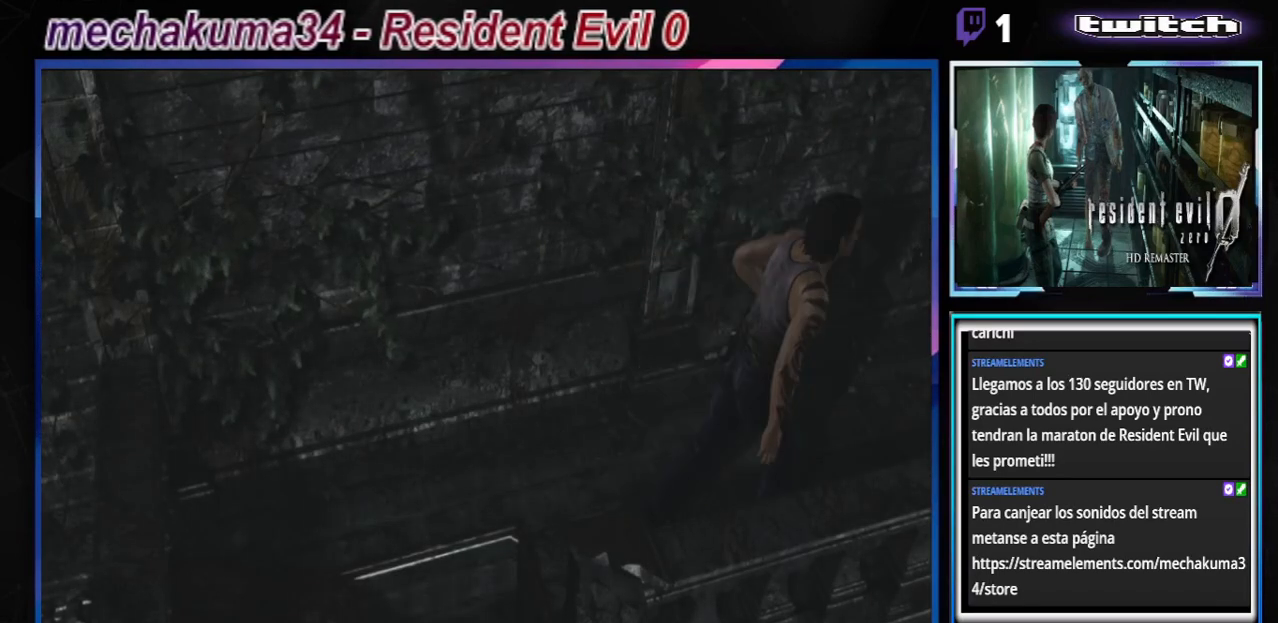
{"buttons": ["B"], "left_stick": "up", "events": []}
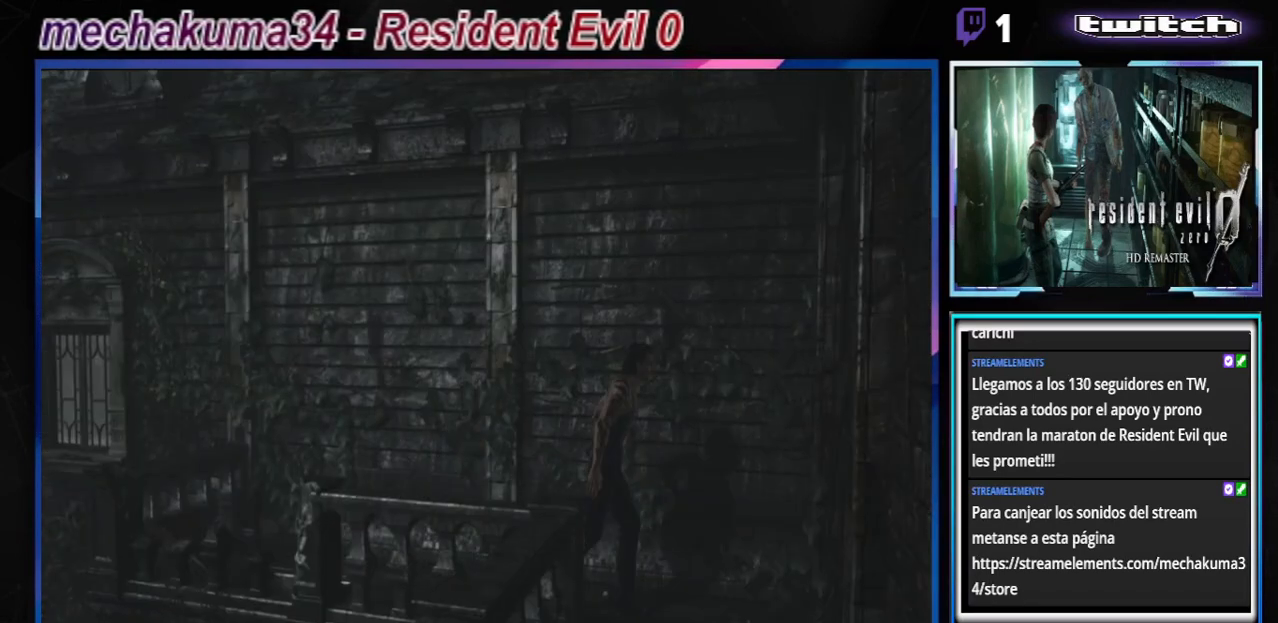
{"buttons": ["B"], "left_stick": "up-right", "events": [[167, "left_stick", "up-right"]]}
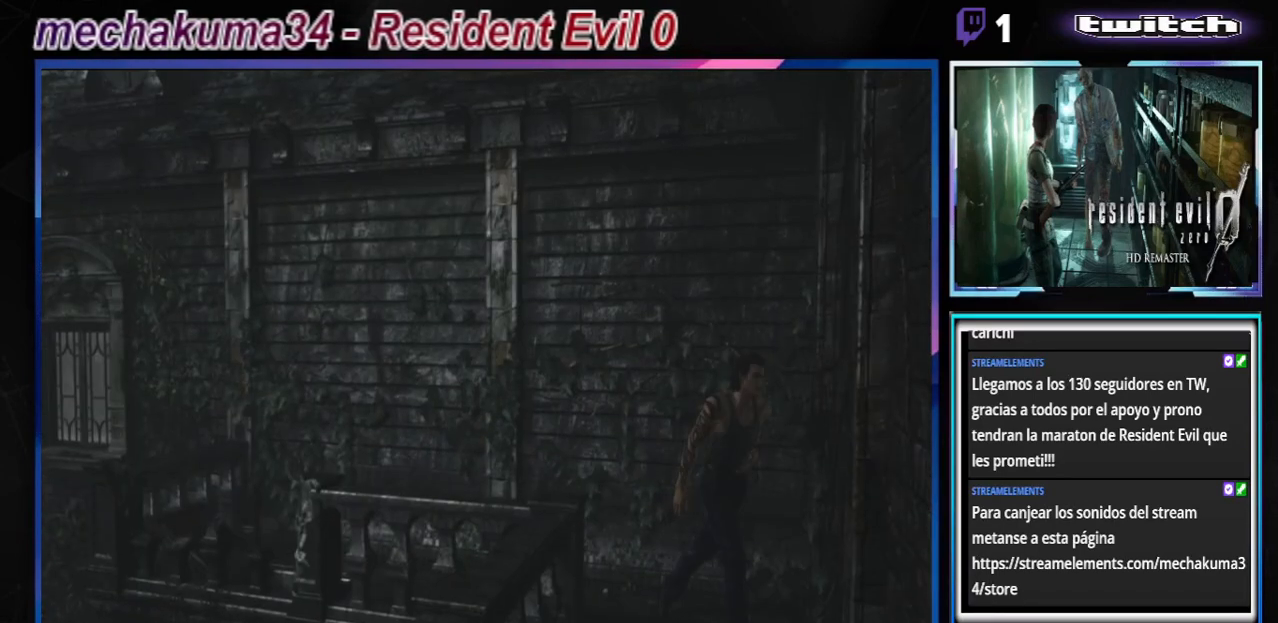
{"buttons": ["B"], "left_stick": "up", "events": [[400, "left_stick", "up"]]}
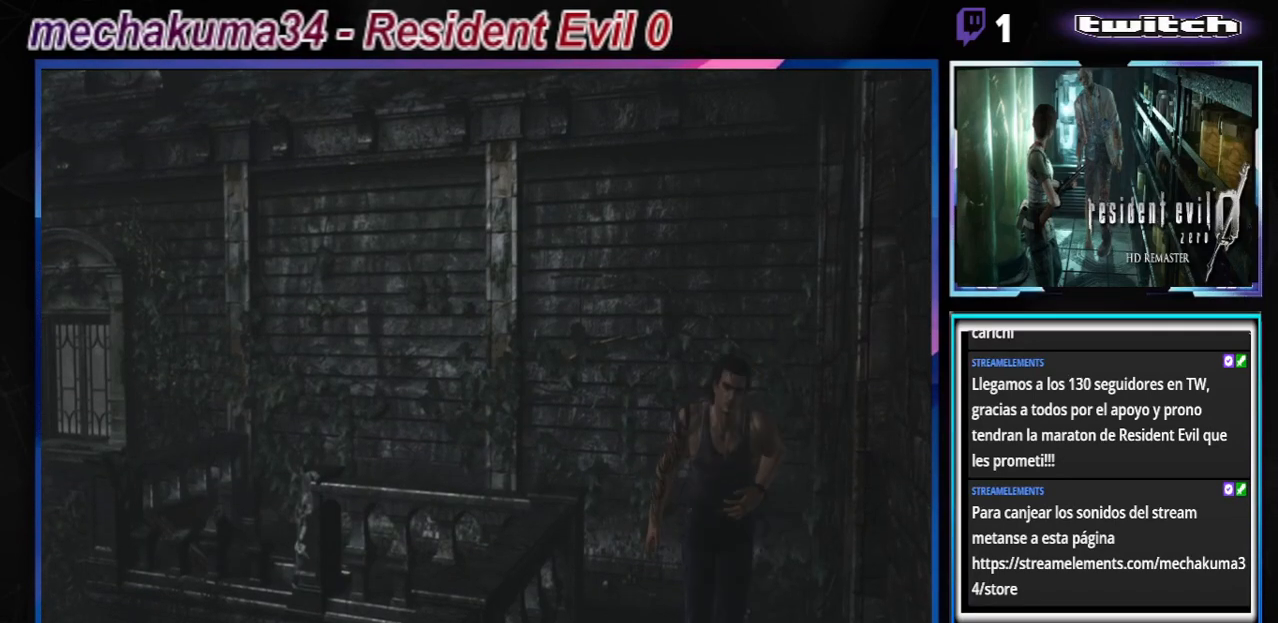
{"buttons": ["B"], "left_stick": "up", "events": []}
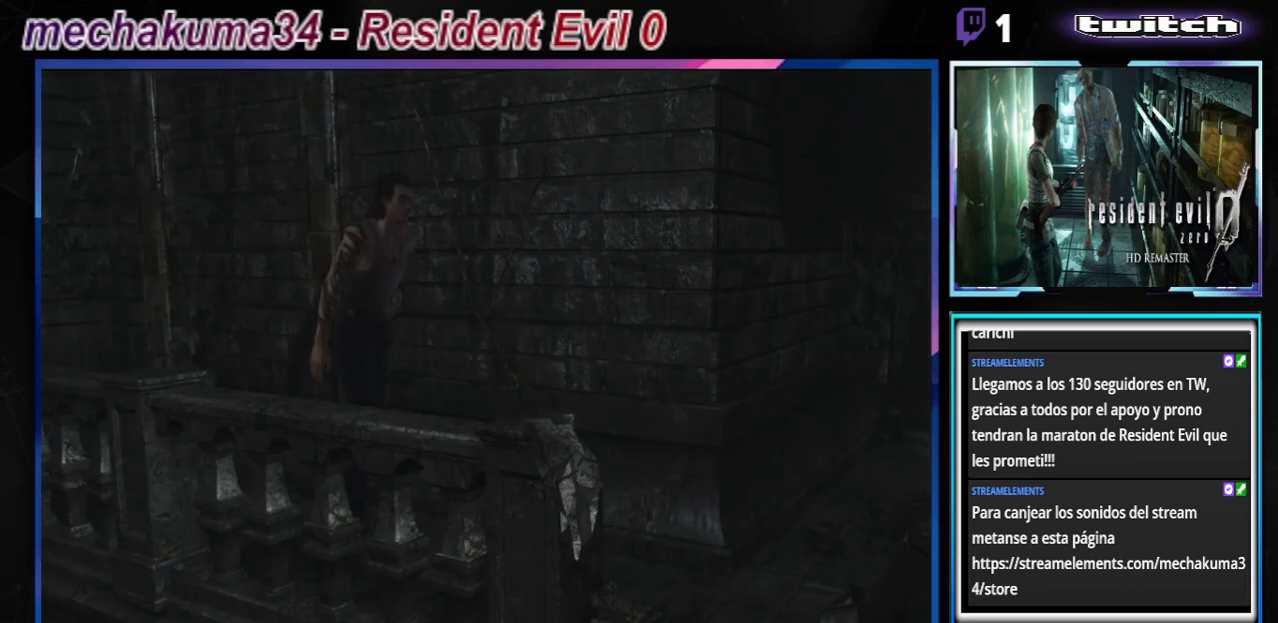
{"buttons": ["B"], "left_stick": "up-left", "events": [[467, "left_stick", "up-left"]]}
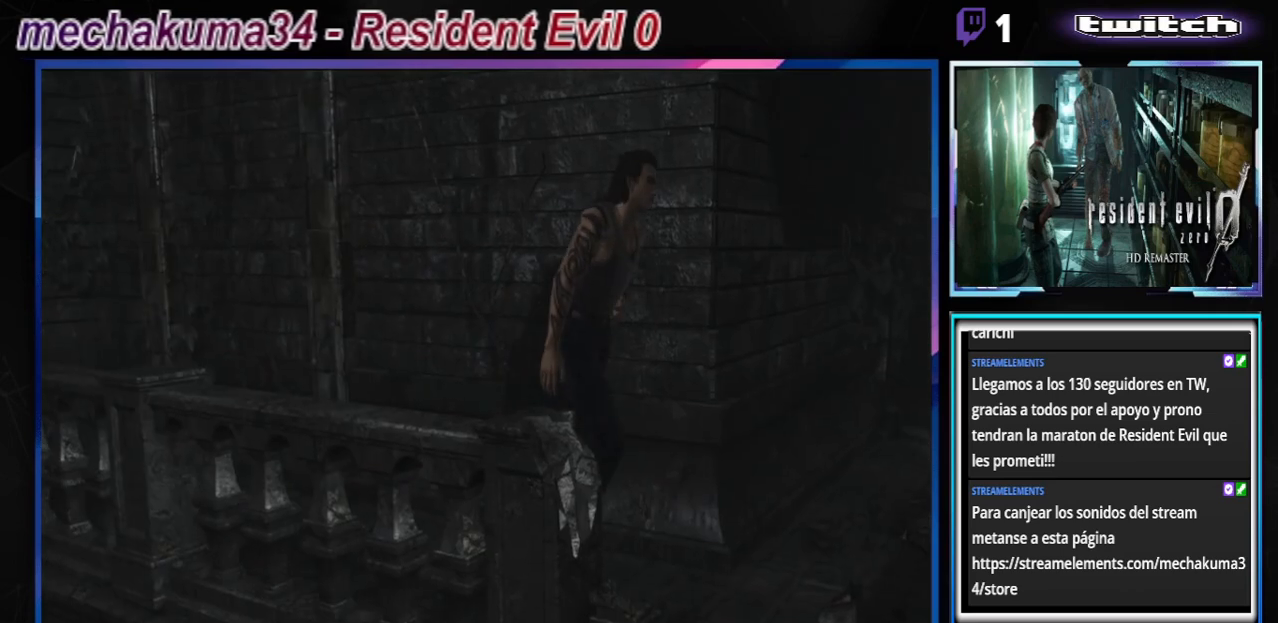
{"buttons": ["B"], "left_stick": "up-left", "events": [[233, "left_stick", "up"], [400, "left_stick", "up-left"]]}
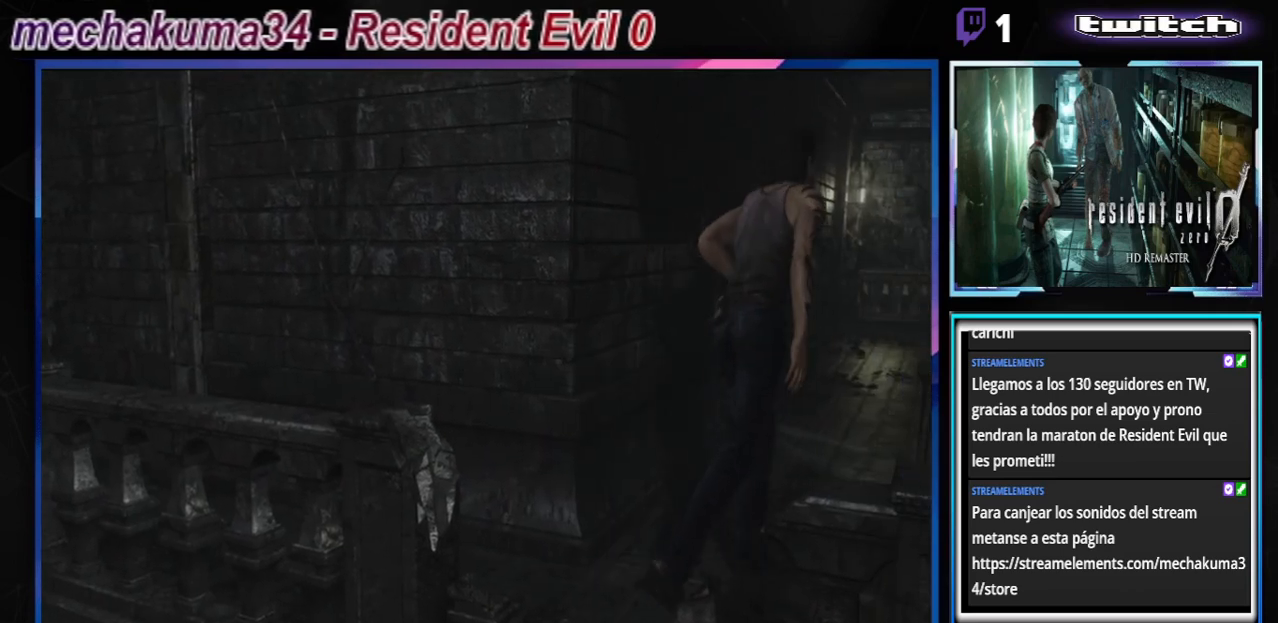
{"buttons": ["B"], "left_stick": "up", "events": [[200, "left_stick", "up"]]}
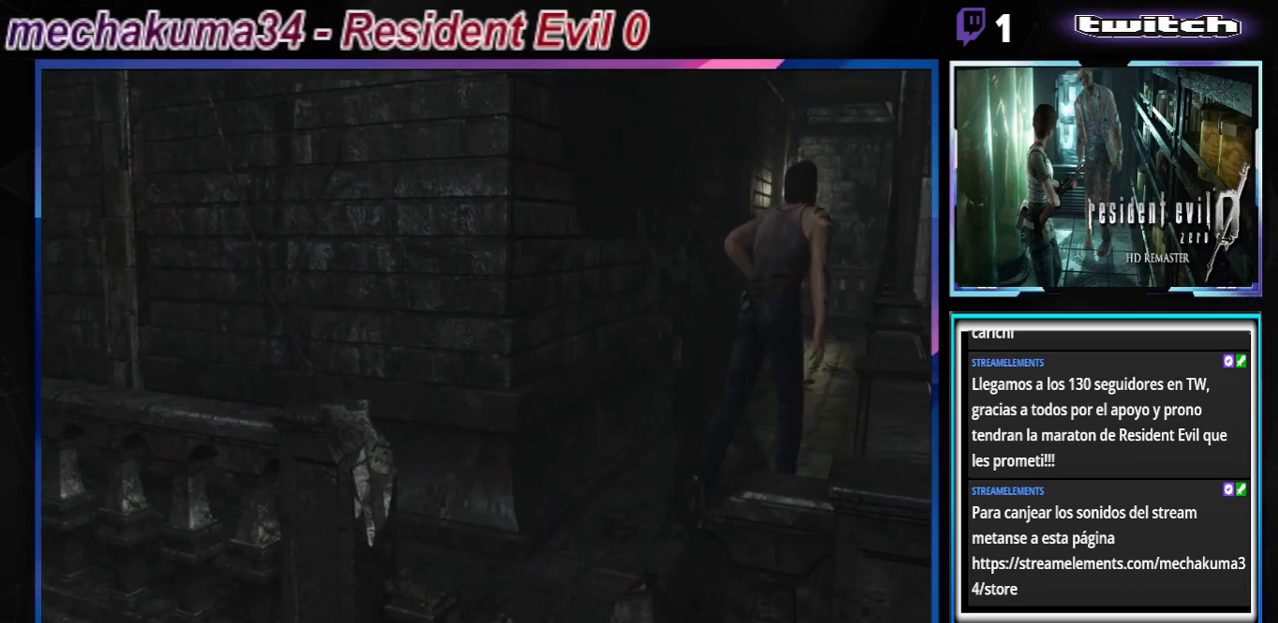
{"buttons": ["B"], "left_stick": "up", "events": []}
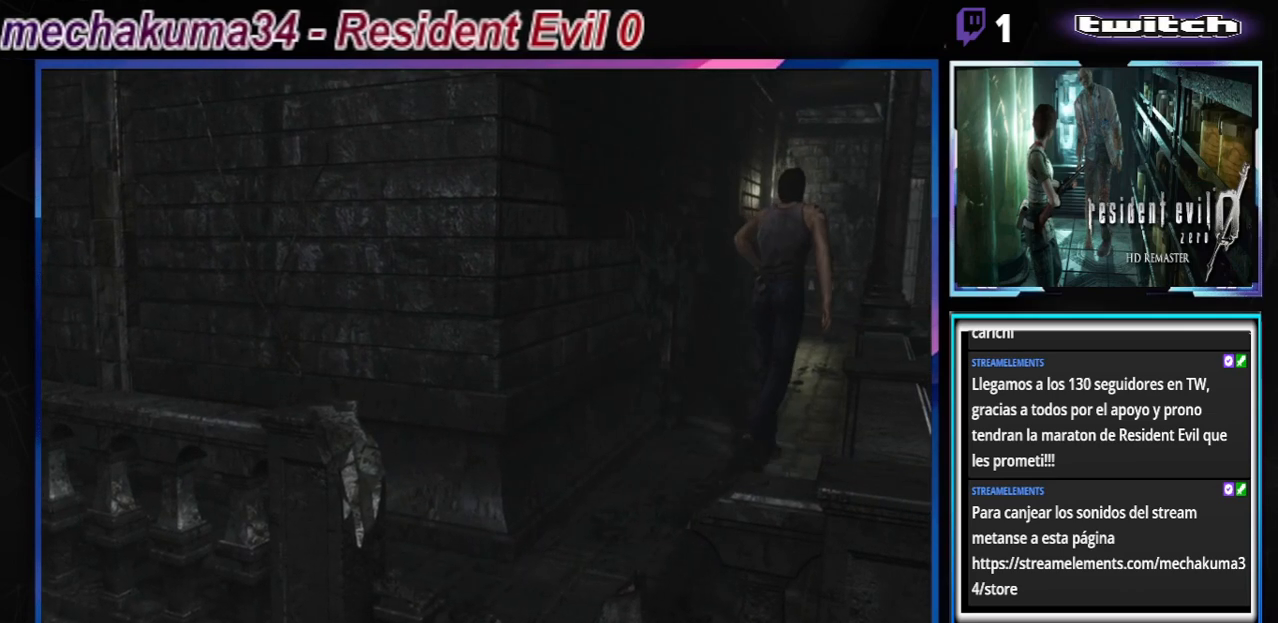
{"buttons": ["B"], "left_stick": "up", "events": []}
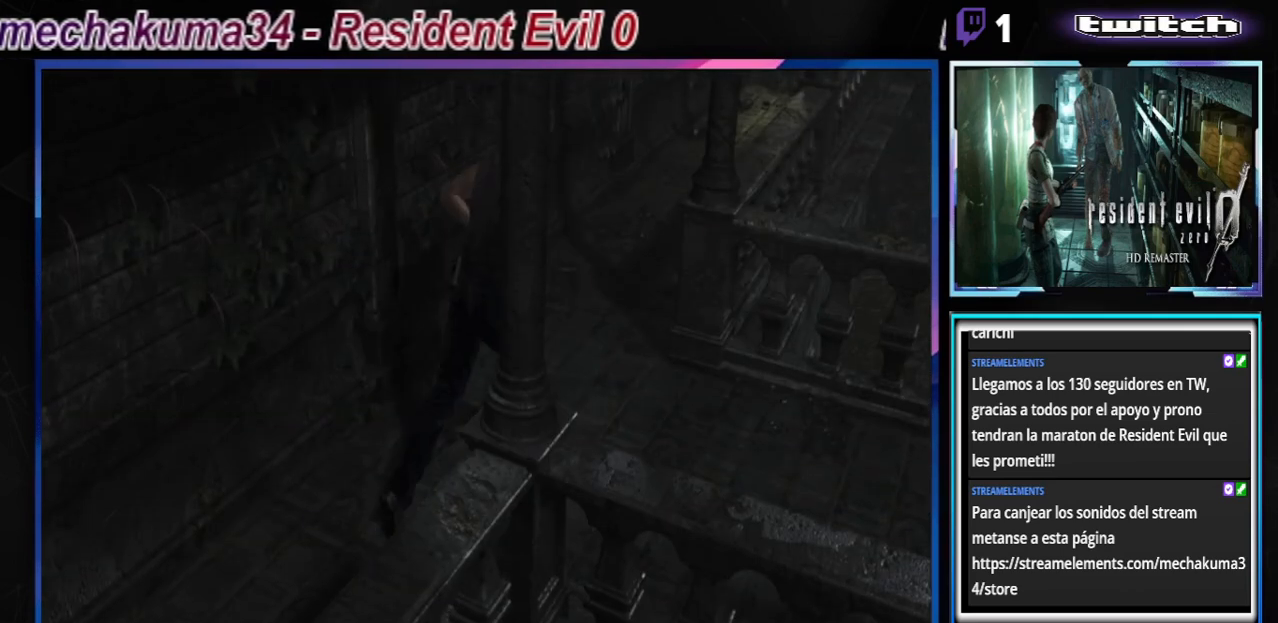
{"buttons": ["B"], "left_stick": "up-left", "events": [[333, "left_stick", "up-left"]]}
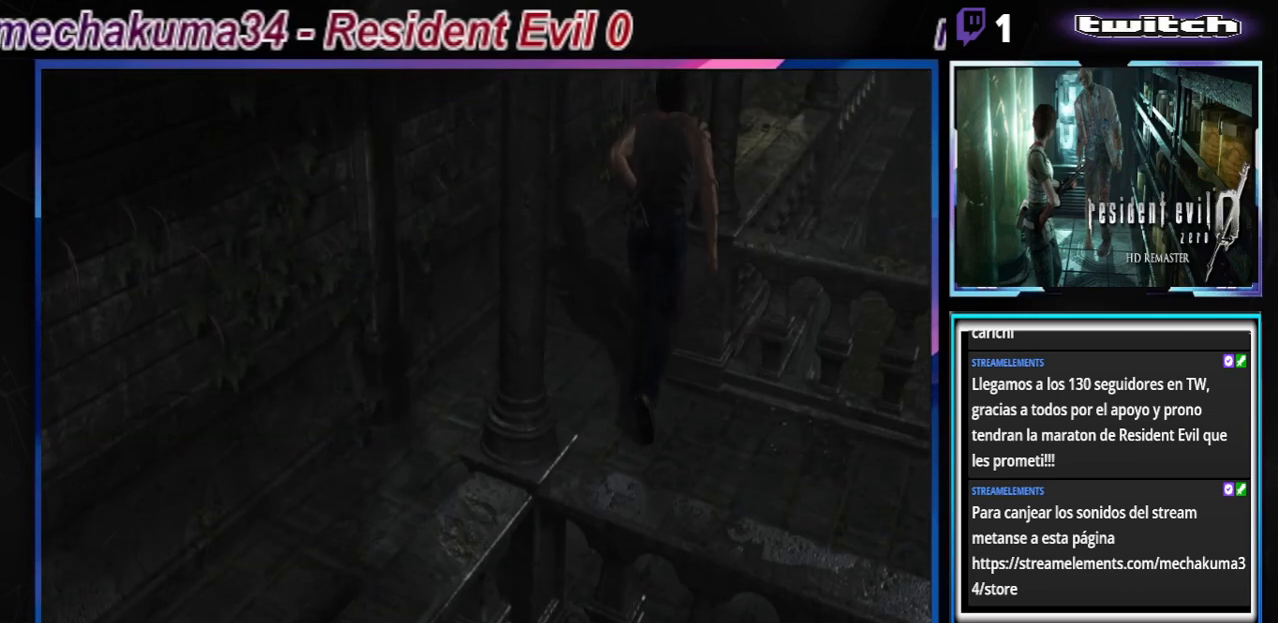
{"buttons": ["B"], "left_stick": "up-right", "events": [[400, "left_stick", "up-right"]]}
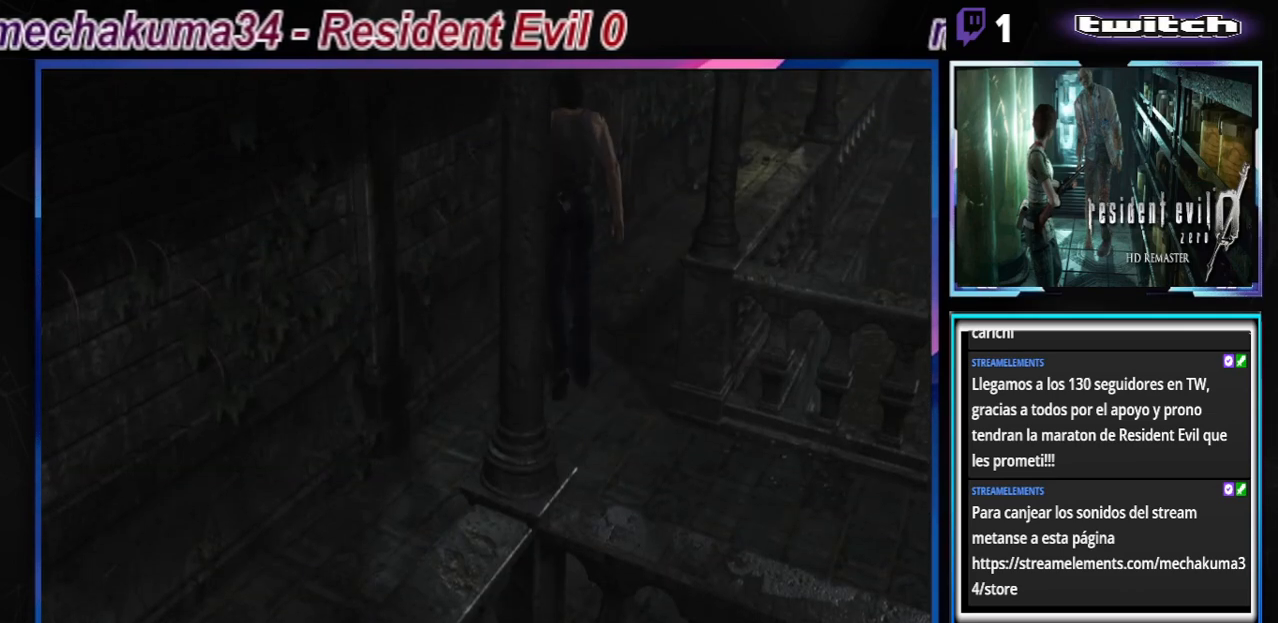
{"buttons": ["B"], "left_stick": "up", "events": [[300, "left_stick", "up"]]}
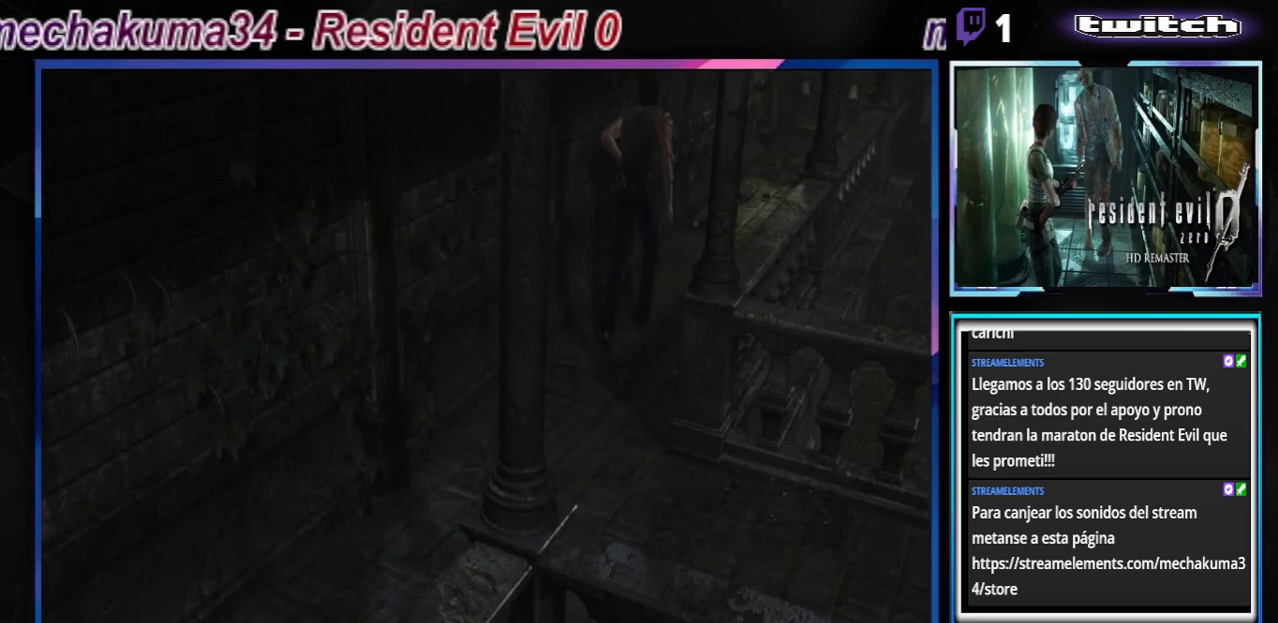
{"buttons": ["B"], "left_stick": "up", "events": []}
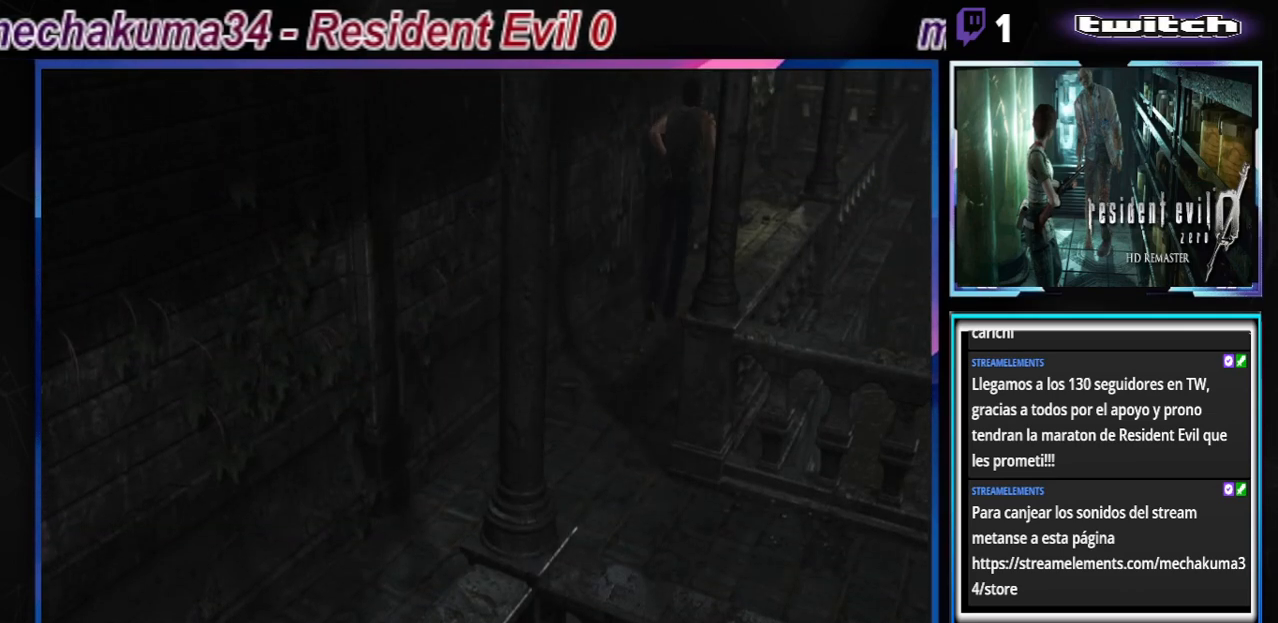
{"buttons": ["B"], "left_stick": "up", "events": []}
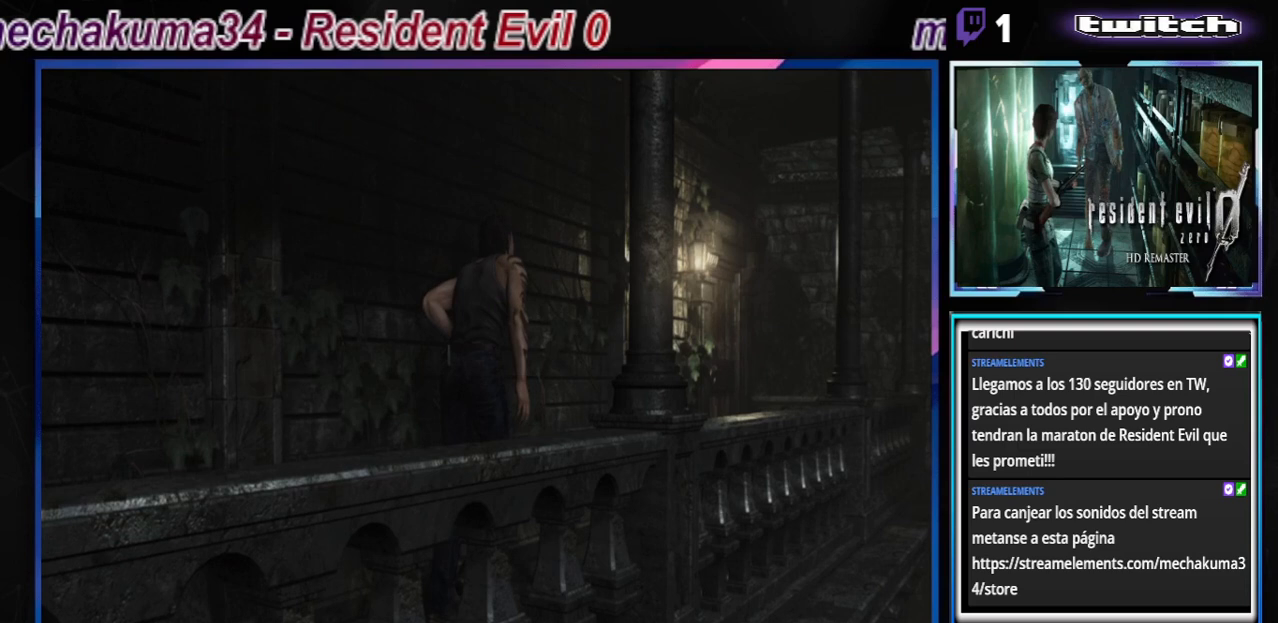
{"buttons": ["B"], "left_stick": "up", "events": [[100, "A", "down"], [233, "A", "up"]]}
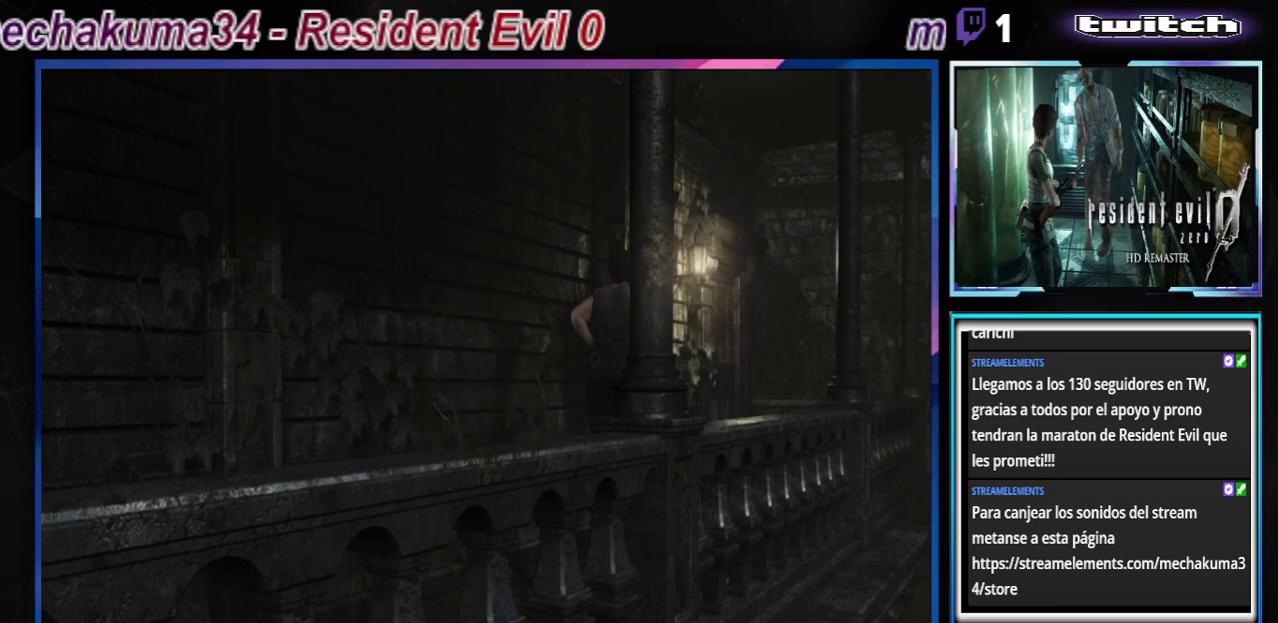
{"buttons": ["B"], "left_stick": "up", "events": []}
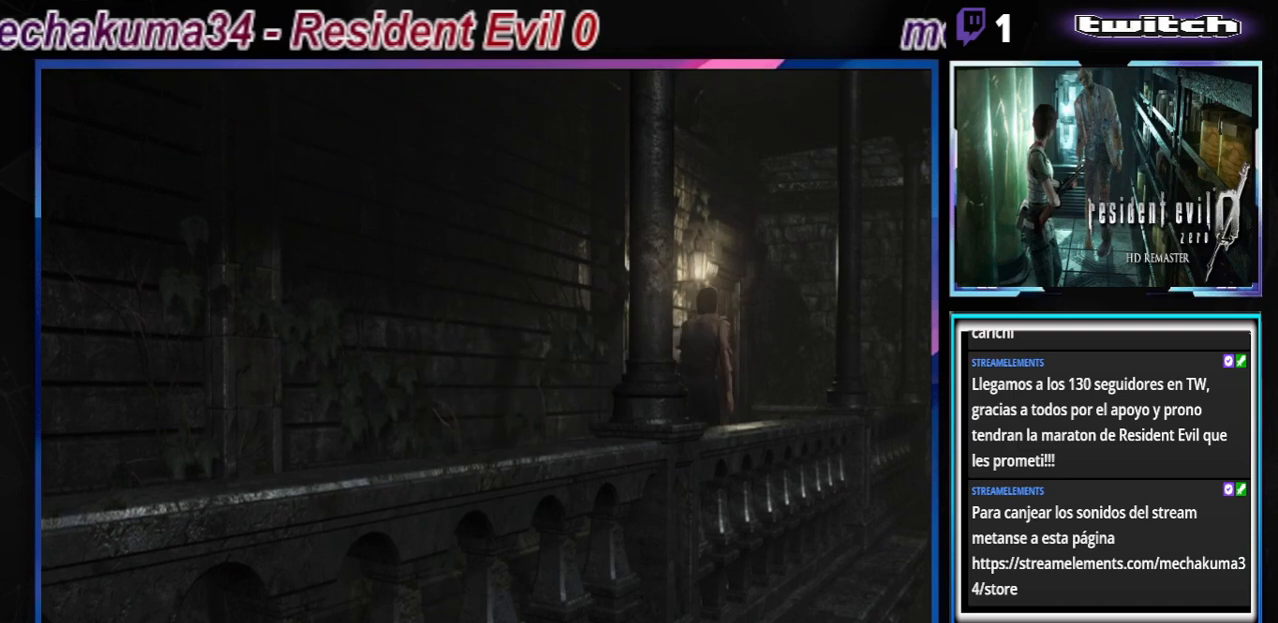
{"buttons": ["B"], "left_stick": "up-left", "events": [[133, "A", "down"], [300, "A", "up"], [367, "left_stick", "up-left"]]}
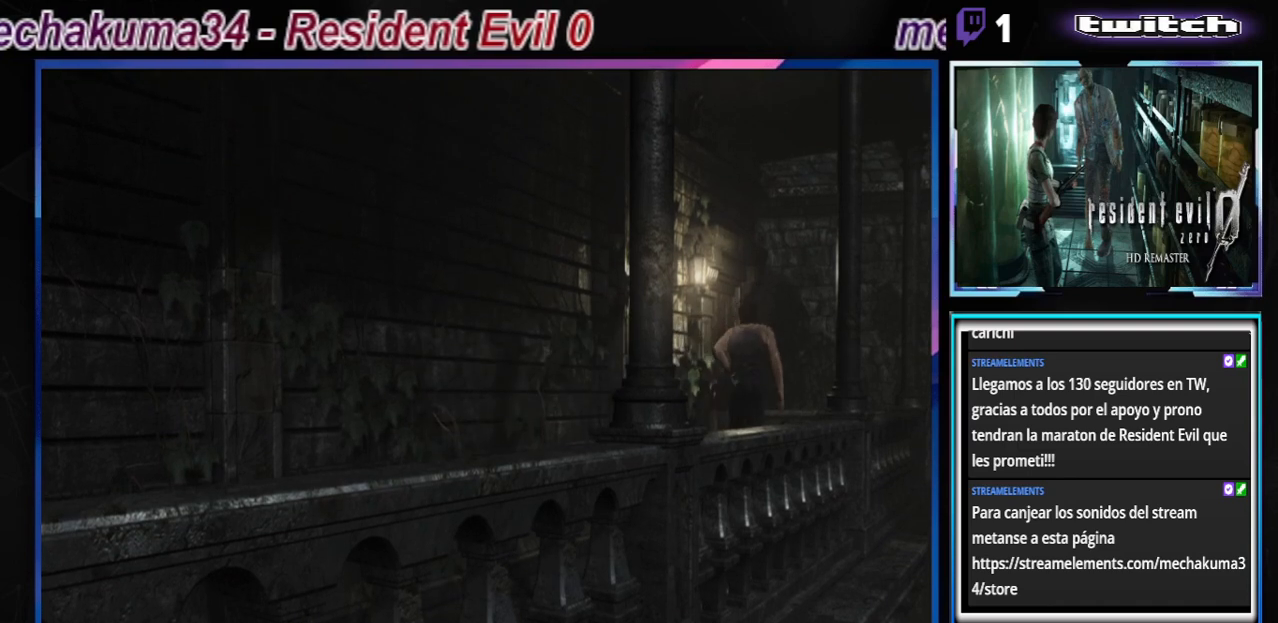
{"buttons": ["A", "B"], "left_stick": "up-left", "events": [[100, "A", "down"], [167, "left_stick", "up"], [233, "A", "up"], [367, "A", "down"], [367, "left_stick", "up-left"]]}
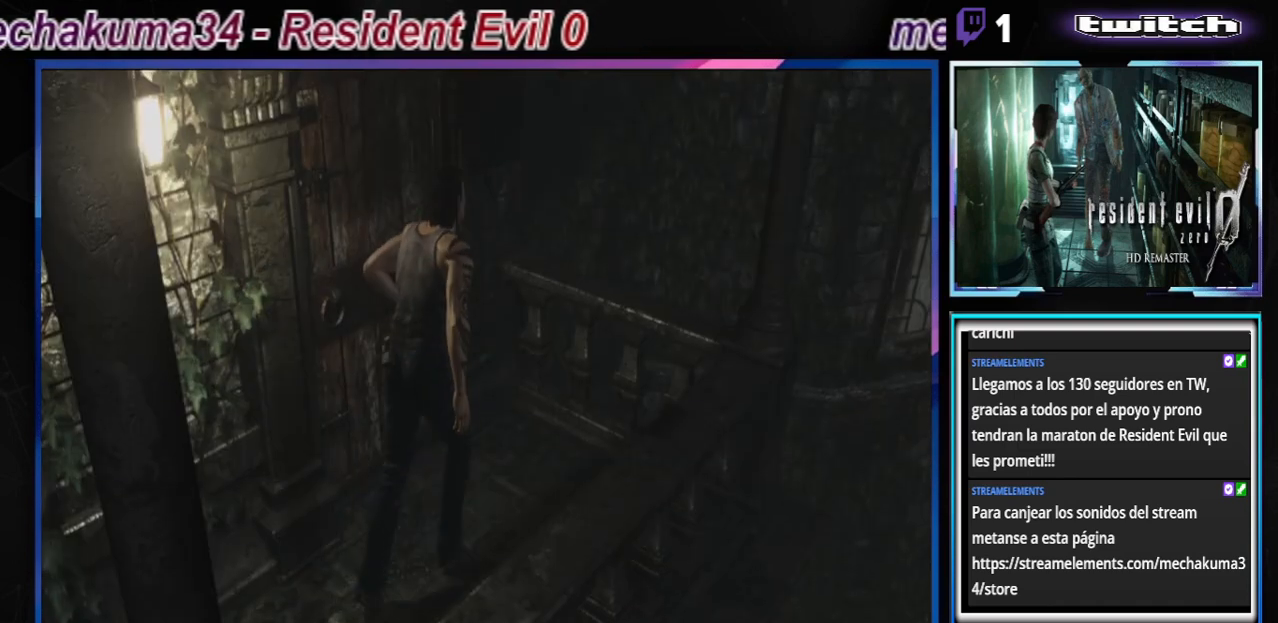
{"buttons": ["B"], "left_stick": "up-left", "events": [[33, "A", "up"], [167, "A", "down"], [333, "A", "up"]]}
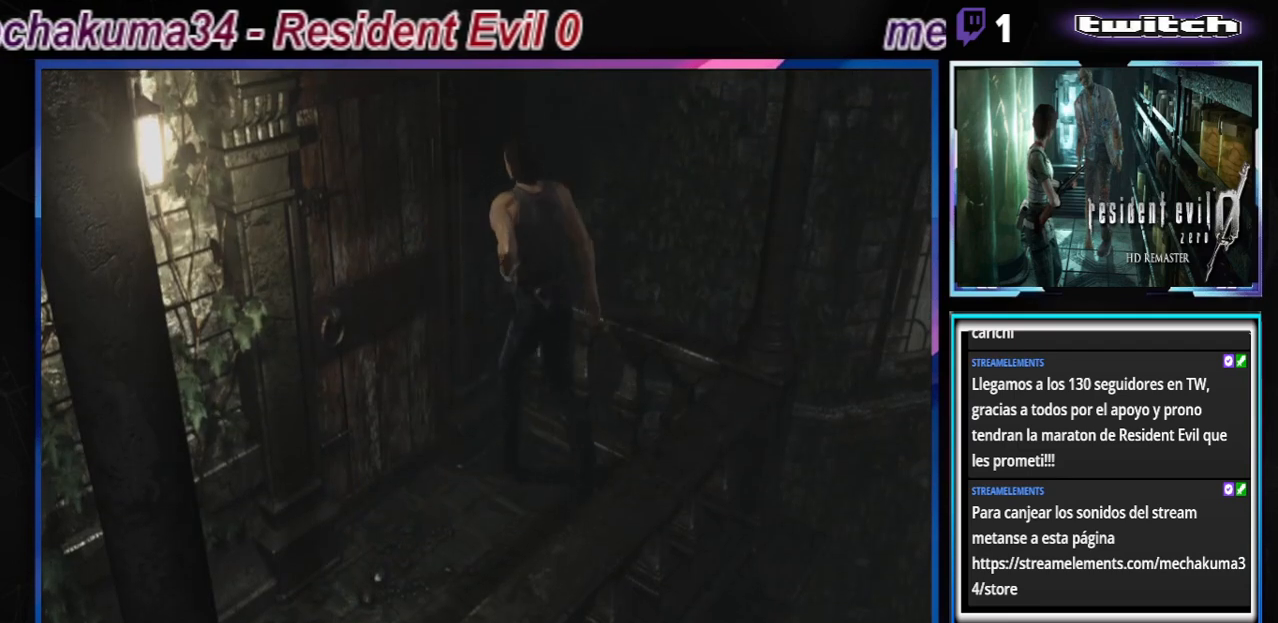
{"buttons": ["B"], "left_stick": "up", "events": [[267, "A", "down"], [433, "A", "up"], [467, "left_stick", "up"]]}
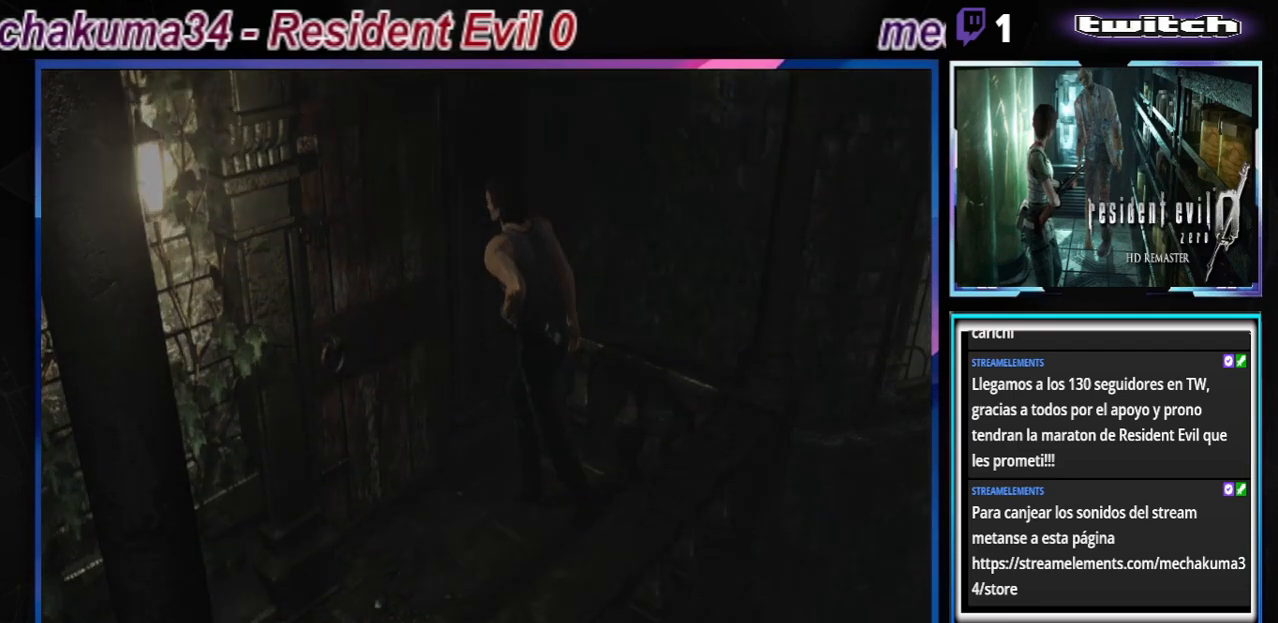
{"buttons": [], "left_stick": "center", "events": [[100, "A", "down"], [233, "A", "up"], [333, "left_stick", "center"], [400, "B", "up"]]}
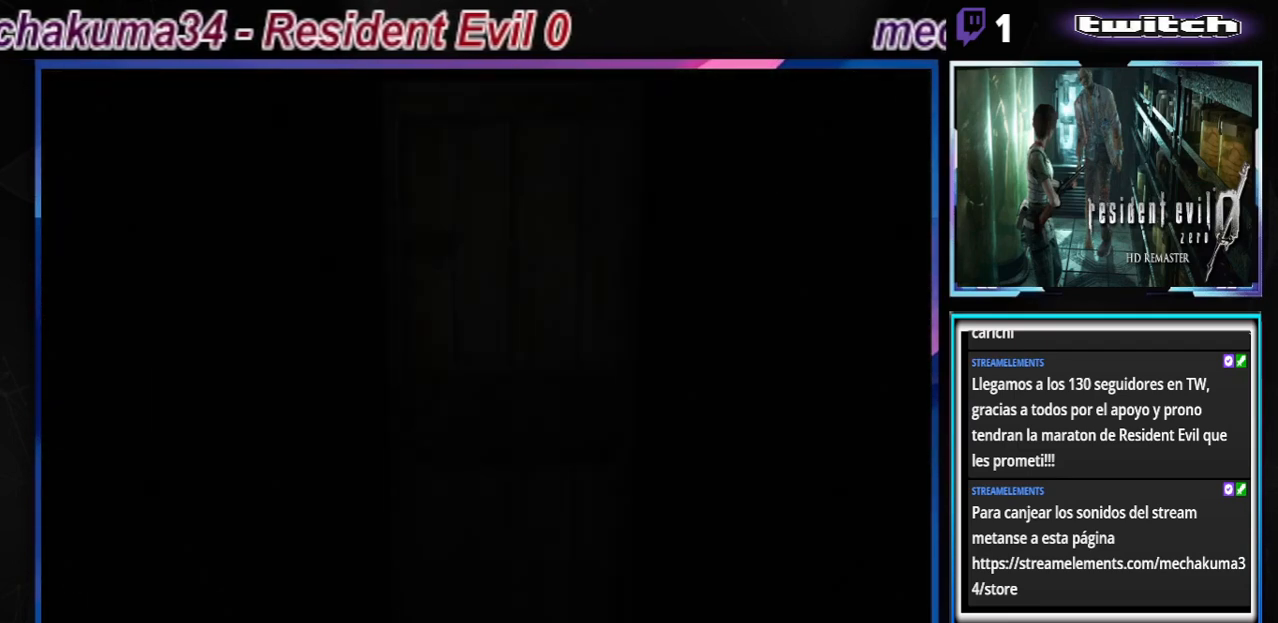
{"buttons": ["A"], "left_stick": "center", "events": [[467, "A", "down"]]}
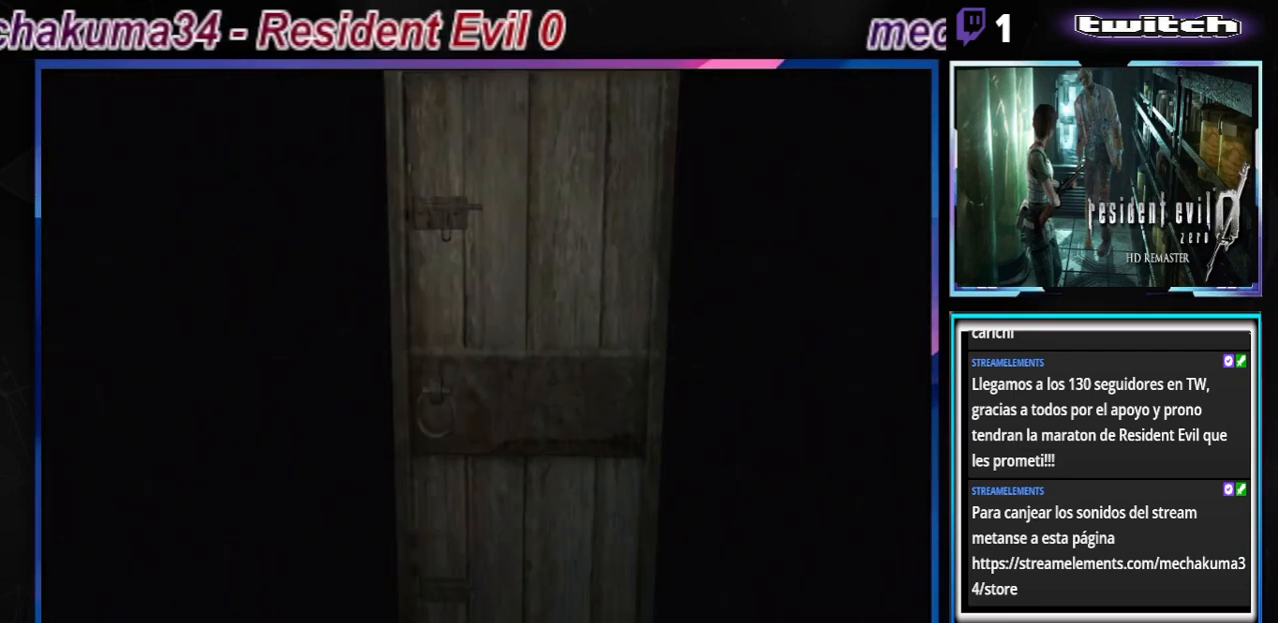
{"buttons": [], "left_stick": "center", "events": [[200, "A", "up"]]}